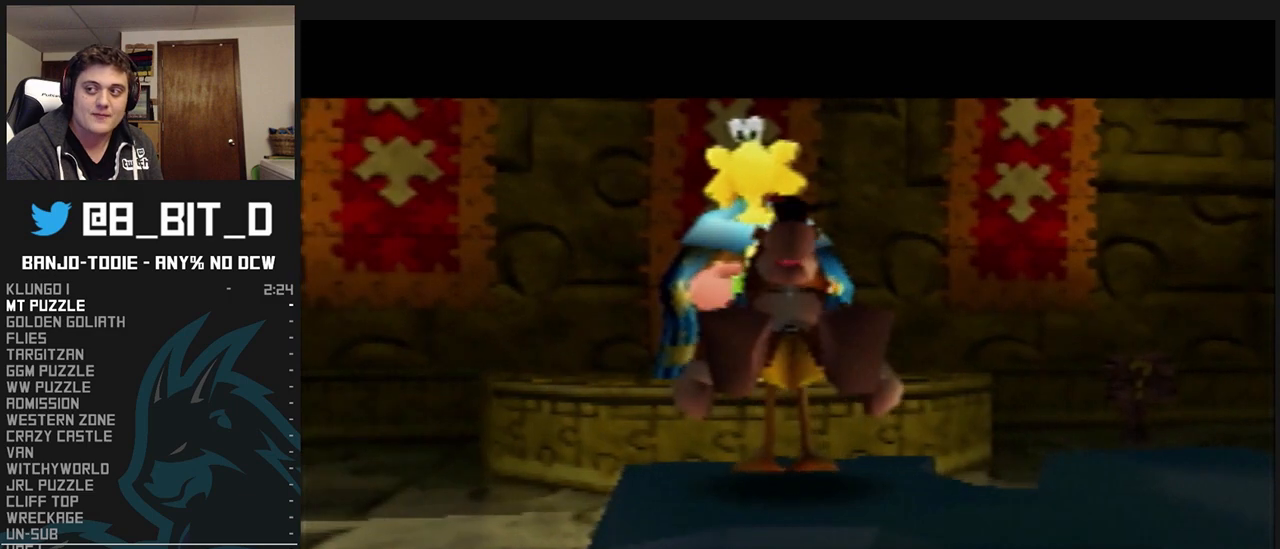
Gameplay with a controller (Nintendo layout); each line is a JSON object with the inputs held at the frame after it (dt_ms = milliseconds from this image to that frame). "events" lists button and stick changes between this image and that frame as [ms after this image, input, new state], when the widget could be followed in between. Not read: L3 R3.
{"dt_ms": 500, "buttons": ["B", "L1", "R1"], "left_stick": "center", "events": [[67, "B", "up"], [133, "B", "down"], [200, "B", "up"], [300, "B", "down"], [400, "B", "up"], [467, "B", "down"]]}
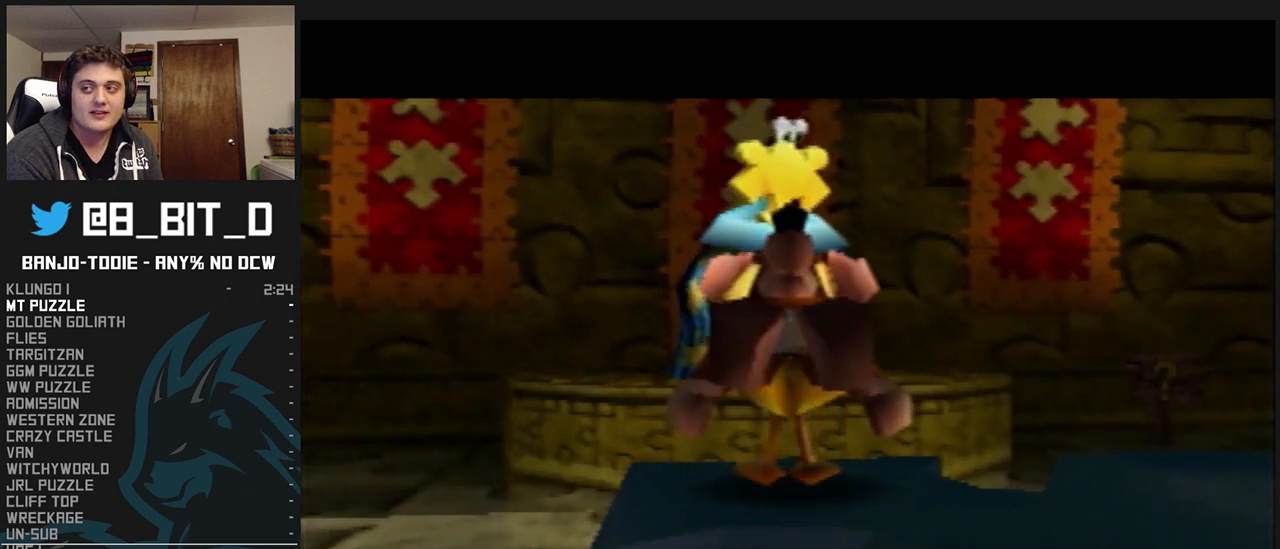
{"dt_ms": 500, "buttons": ["L1", "R1"], "left_stick": "center", "events": [[267, "B", "up"], [367, "B", "down"], [400, "C_UP", "down"], [433, "C_UP", "up"], [467, "B", "up"]]}
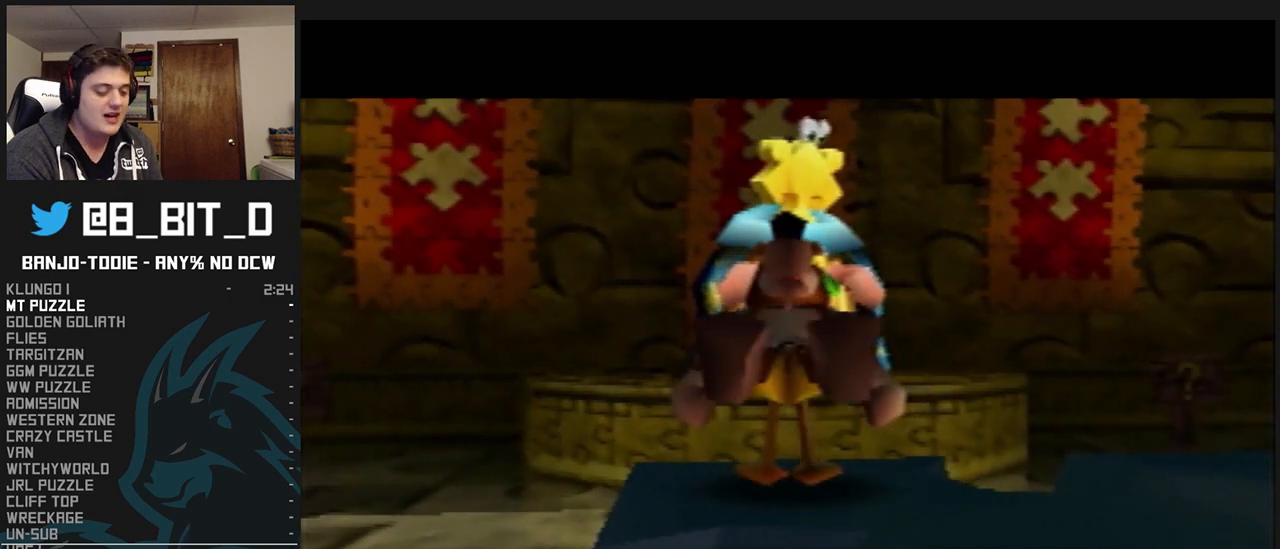
{"dt_ms": 500, "buttons": ["L1", "R1"], "left_stick": "center", "events": [[67, "B", "down"], [100, "B", "up"], [200, "B", "down"], [300, "B", "up"], [367, "B", "down"], [467, "B", "up"]]}
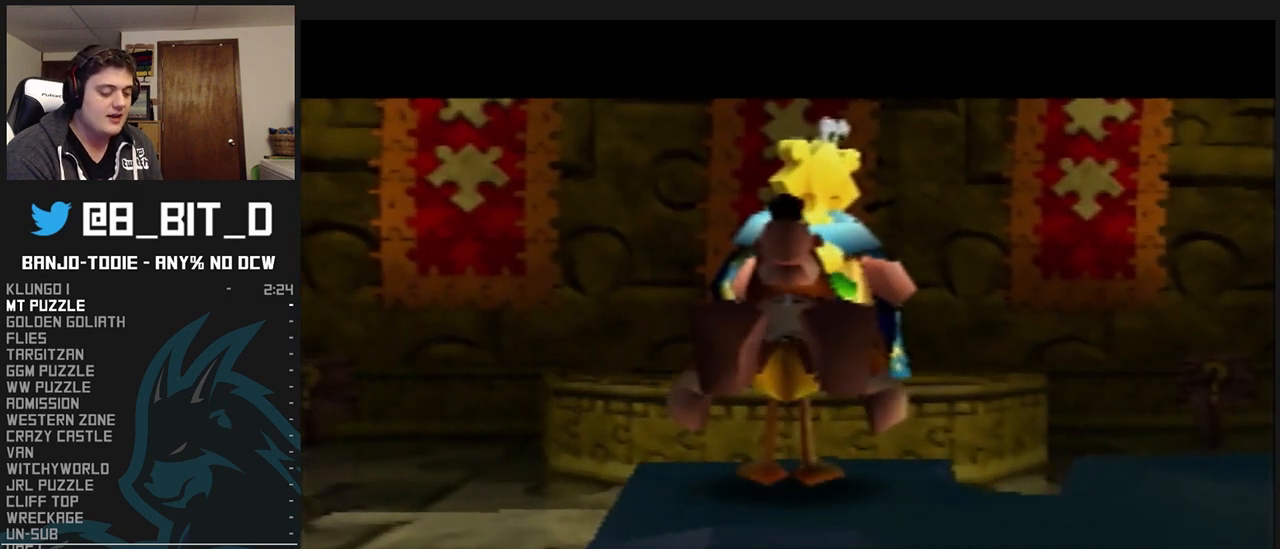
{"dt_ms": 500, "buttons": ["B", "L1", "R1"], "left_stick": "center", "events": [[33, "B", "down"], [100, "B", "up"], [133, "B", "down"]]}
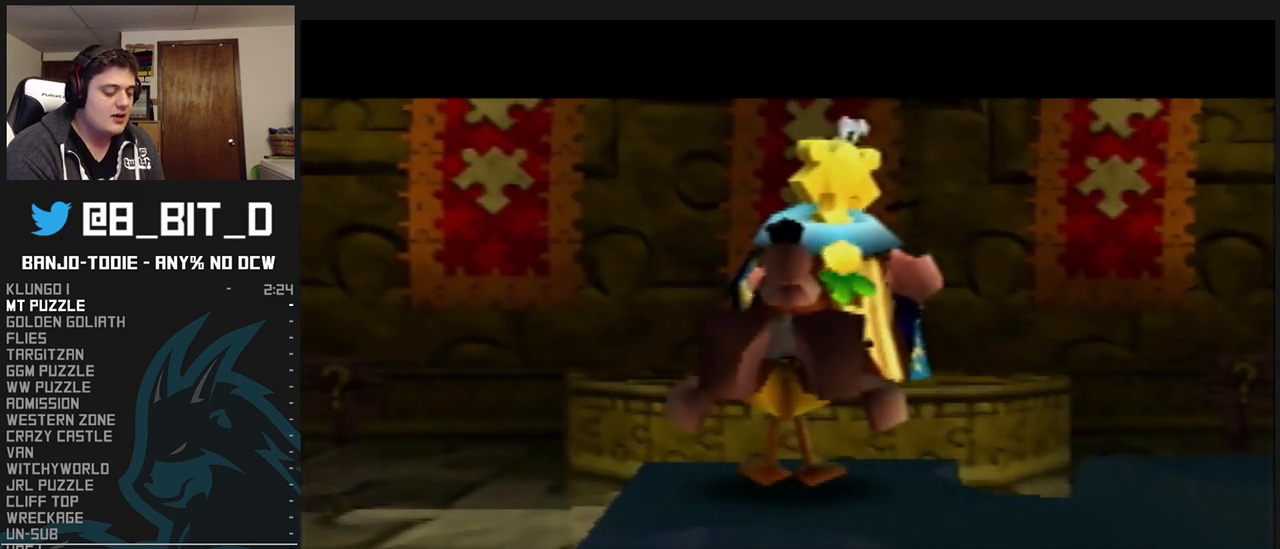
{"dt_ms": 500, "buttons": ["L1", "R1"], "left_stick": "center", "events": [[400, "B", "up"]]}
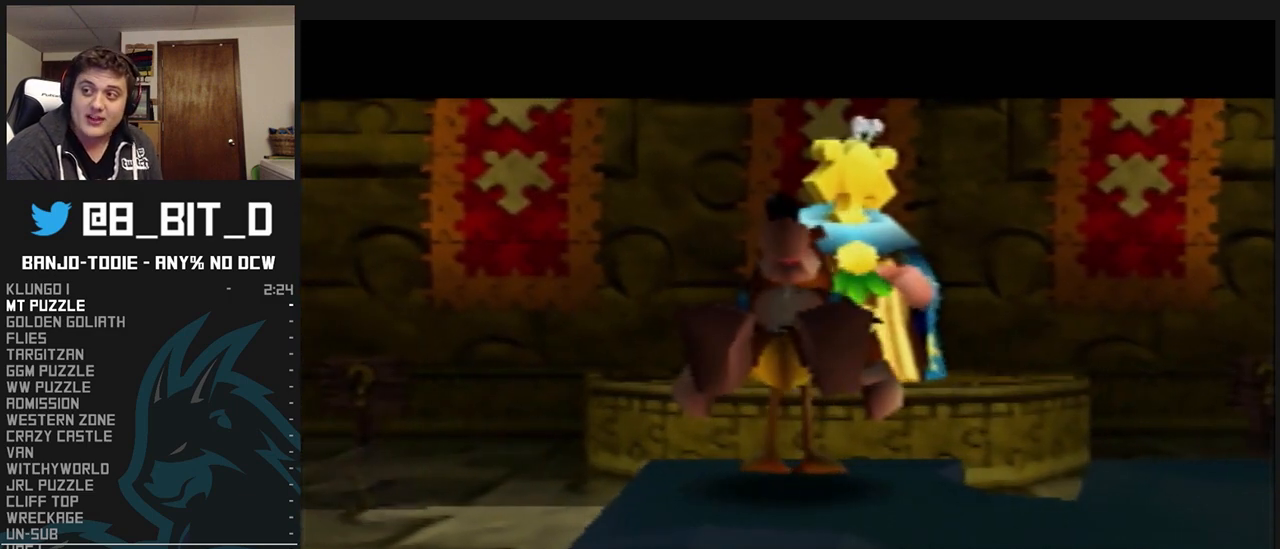
{"dt_ms": 500, "buttons": ["L1", "R1"], "left_stick": "center", "events": [[33, "B", "down"], [67, "B", "up"], [167, "B", "down"], [267, "B", "up"], [333, "B", "down"], [467, "B", "up"]]}
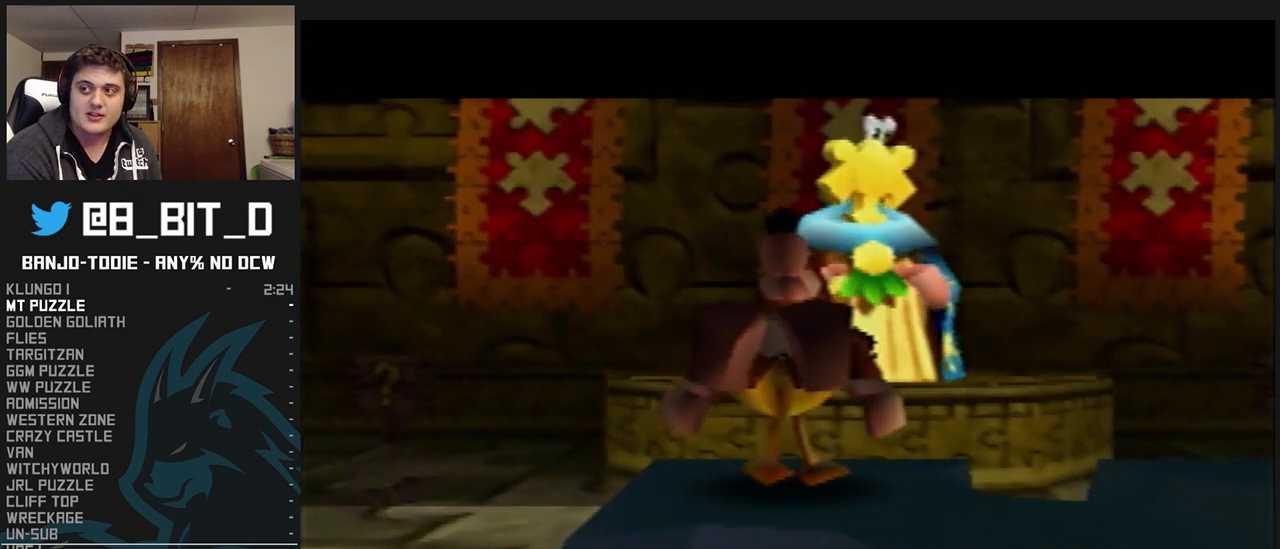
{"dt_ms": 500, "buttons": ["L1", "R1"], "left_stick": "center", "events": [[67, "B", "down"], [133, "B", "up"], [233, "B", "down"], [300, "B", "up"], [400, "B", "down"], [500, "B", "up"]]}
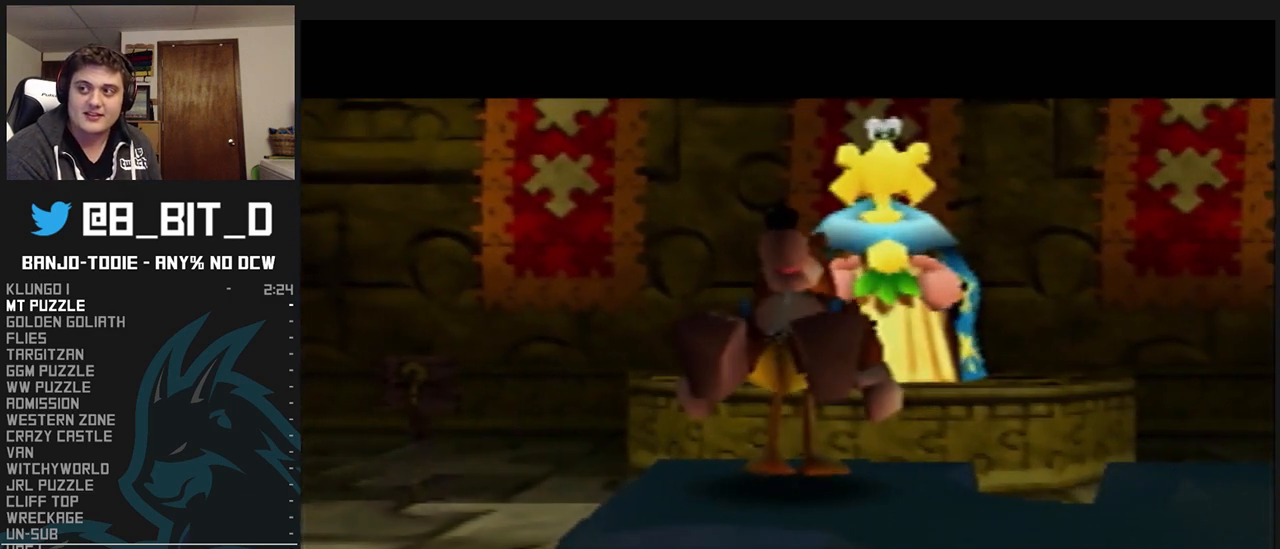
{"dt_ms": 500, "buttons": ["L1", "R1"], "left_stick": "center", "events": [[67, "B", "down"], [133, "B", "up"], [233, "B", "down"], [333, "B", "up"], [400, "B", "down"], [500, "B", "up"]]}
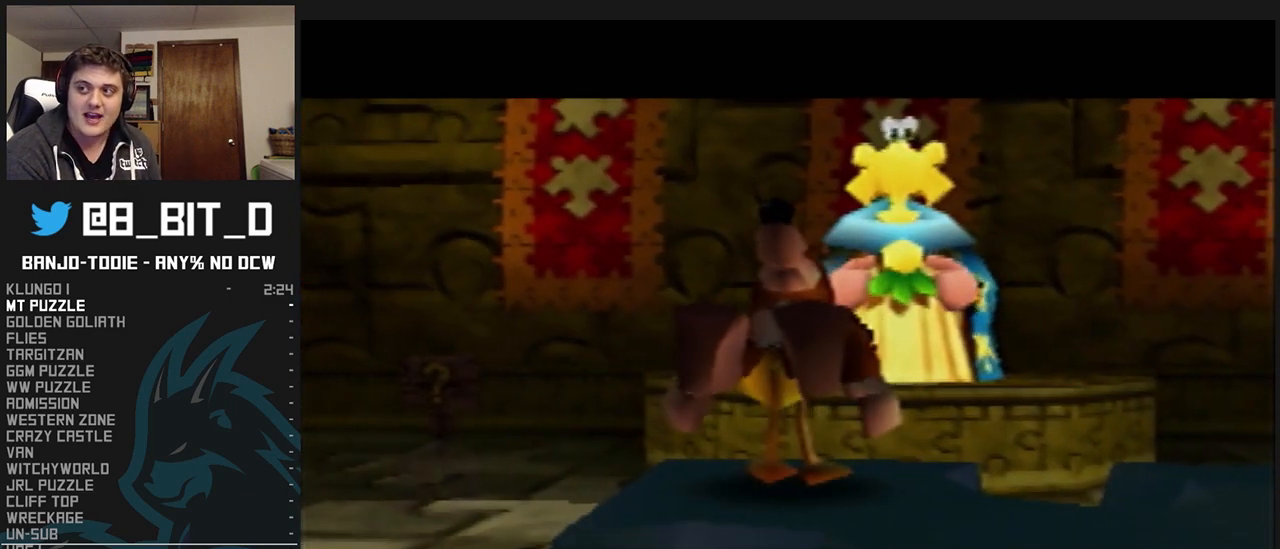
{"dt_ms": 500, "buttons": ["L1", "R1"], "left_stick": "center", "events": [[67, "B", "down"], [133, "B", "up"], [233, "B", "down"], [333, "B", "up"], [400, "B", "down"], [500, "B", "up"]]}
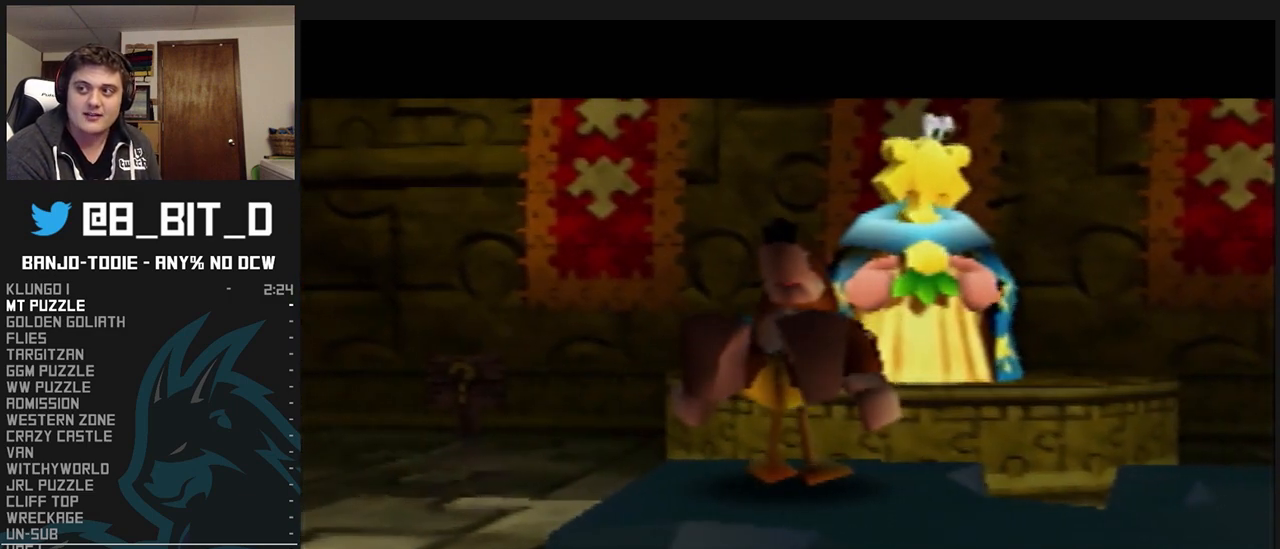
{"dt_ms": 500, "buttons": ["B", "L1", "R1"], "left_stick": "center", "events": [[67, "B", "down"], [167, "B", "up"], [267, "B", "down"], [333, "B", "up"], [433, "B", "down"]]}
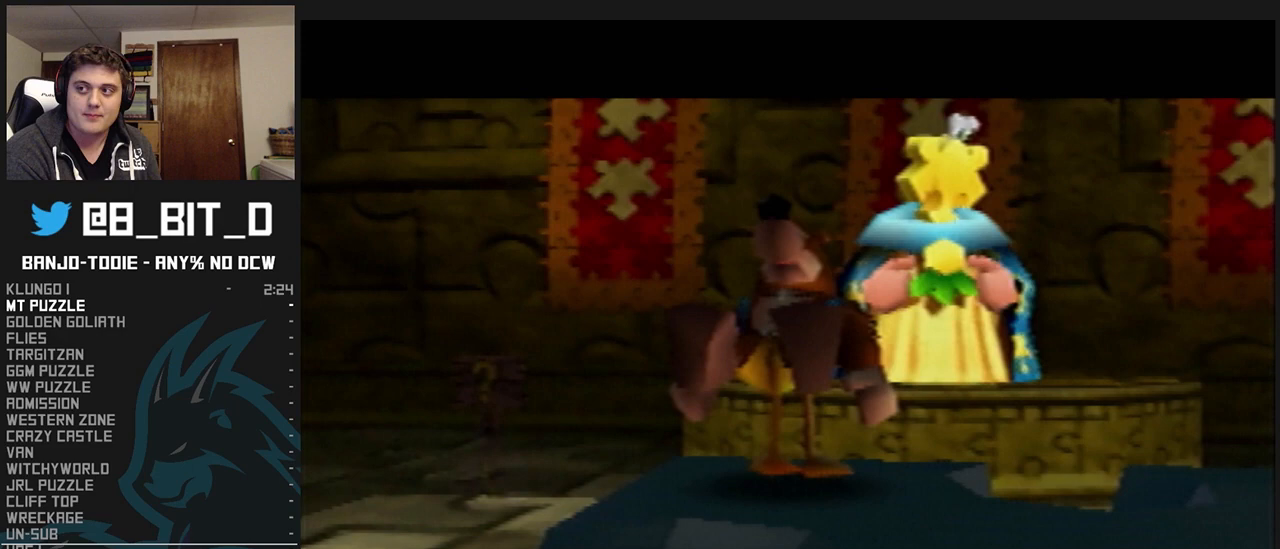
{"dt_ms": 500, "buttons": ["B", "L1", "R1"], "left_stick": "center", "events": [[33, "B", "up"], [100, "B", "down"], [167, "B", "up"], [267, "B", "down"], [367, "B", "up"], [433, "B", "down"]]}
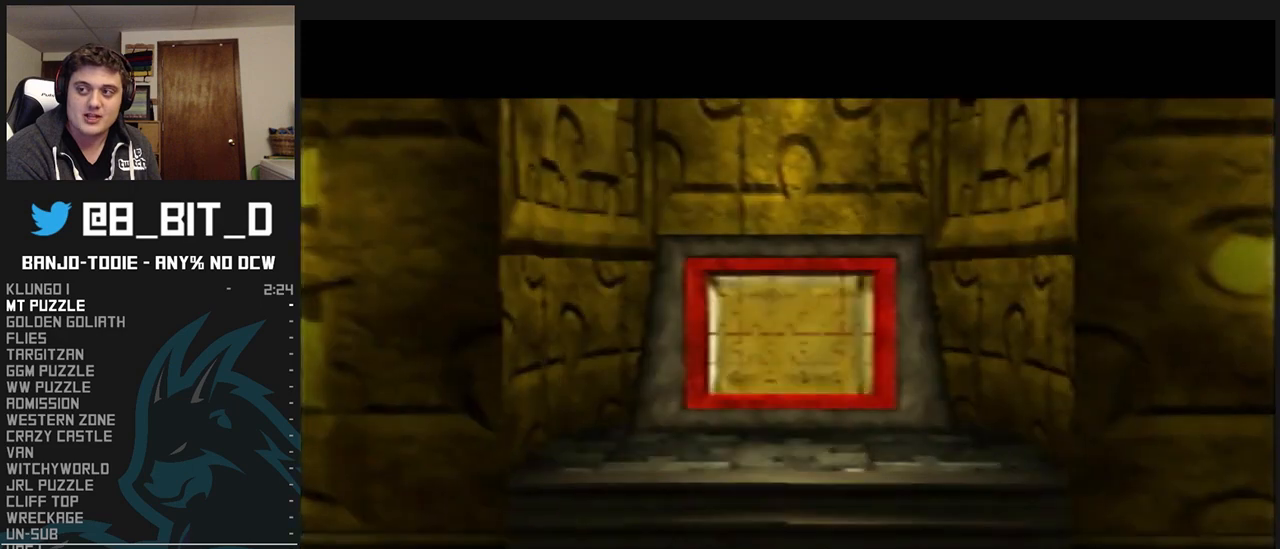
{"dt_ms": 500, "buttons": ["L1", "R1"], "left_stick": "center", "events": [[33, "B", "up"], [67, "B", "down"], [167, "B", "up"], [233, "B", "down"], [333, "B", "up"], [400, "B", "down"], [500, "B", "up"]]}
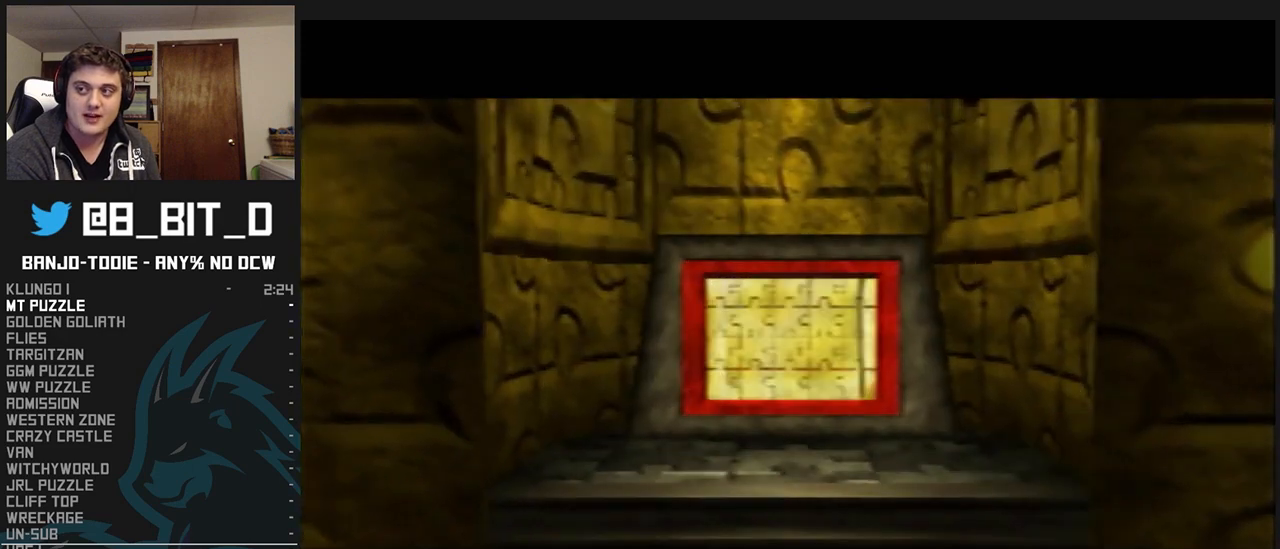
{"dt_ms": 500, "buttons": ["B", "L1", "R1"], "left_stick": "center", "events": [[67, "B", "down"], [133, "B", "up"], [200, "B", "down"], [400, "B", "up"], [500, "B", "down"]]}
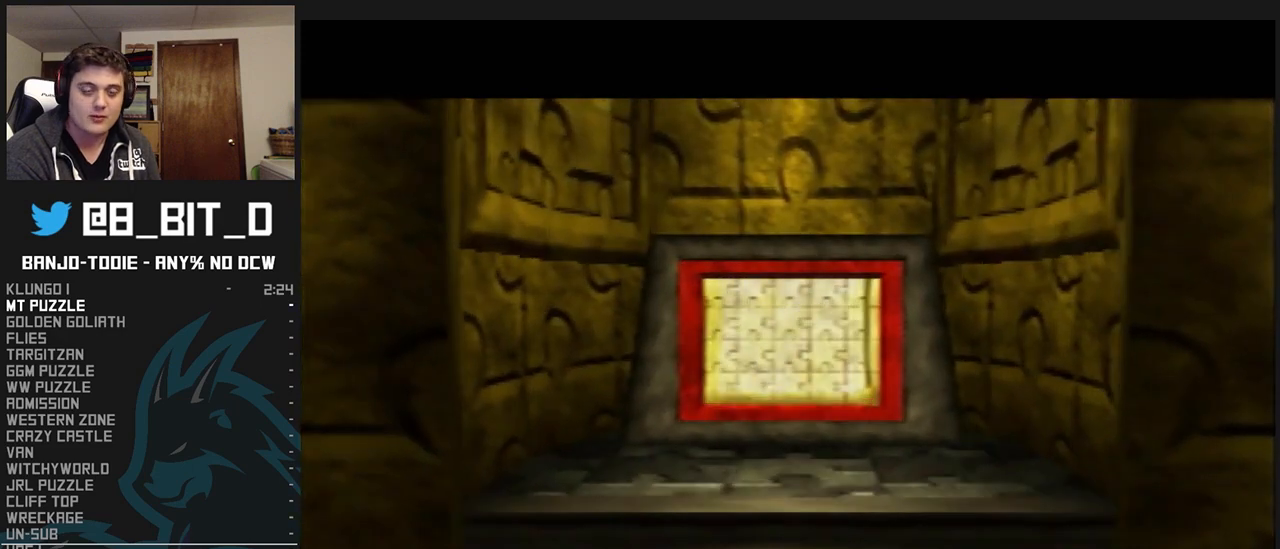
{"dt_ms": 500, "buttons": ["B", "L1", "R1"], "left_stick": "center", "events": [[67, "B", "up"], [133, "B", "down"], [233, "B", "up"], [300, "B", "down"], [367, "B", "up"], [467, "B", "down"]]}
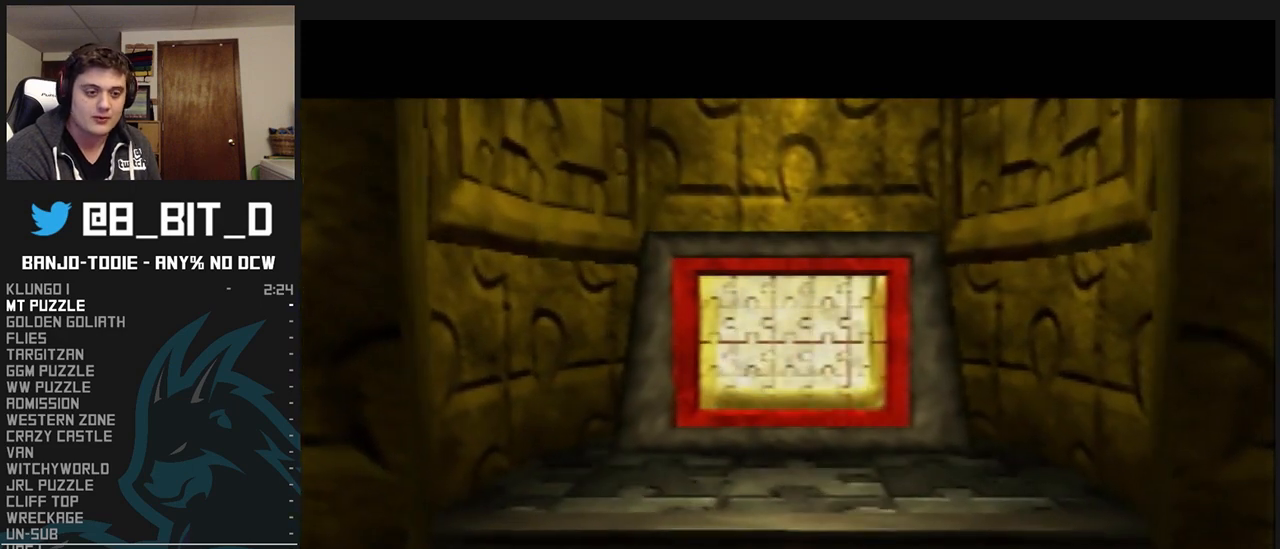
{"dt_ms": 500, "buttons": ["B", "L1", "R1"], "left_stick": "center", "events": [[33, "B", "up"], [67, "B", "down"], [167, "B", "up"], [233, "B", "down"]]}
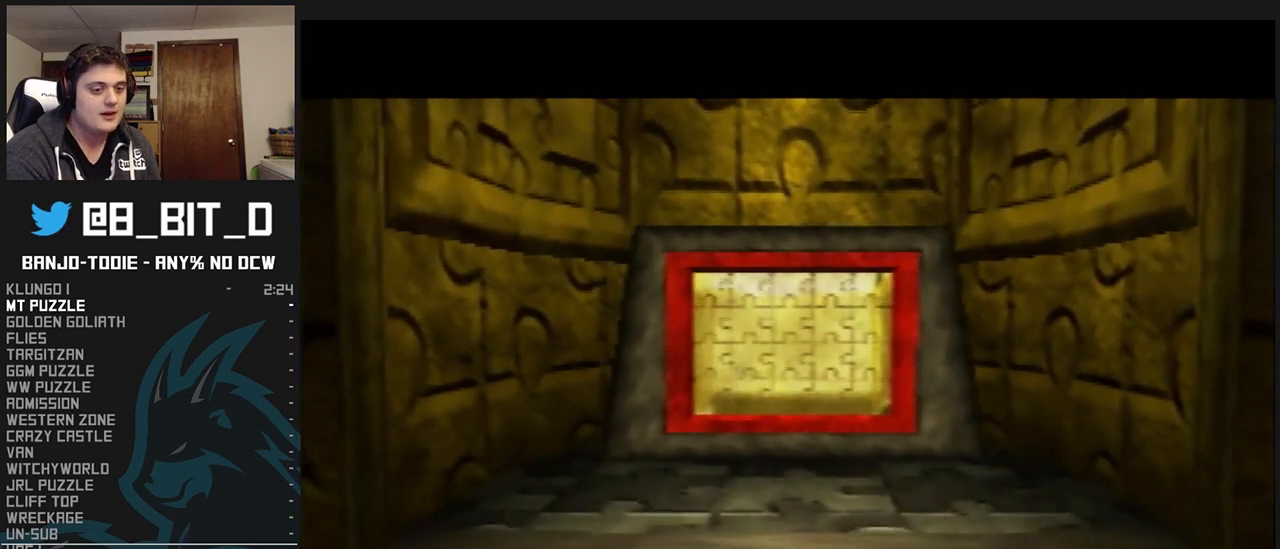
{"dt_ms": 500, "buttons": ["B", "L1", "R1"], "left_stick": "center", "events": []}
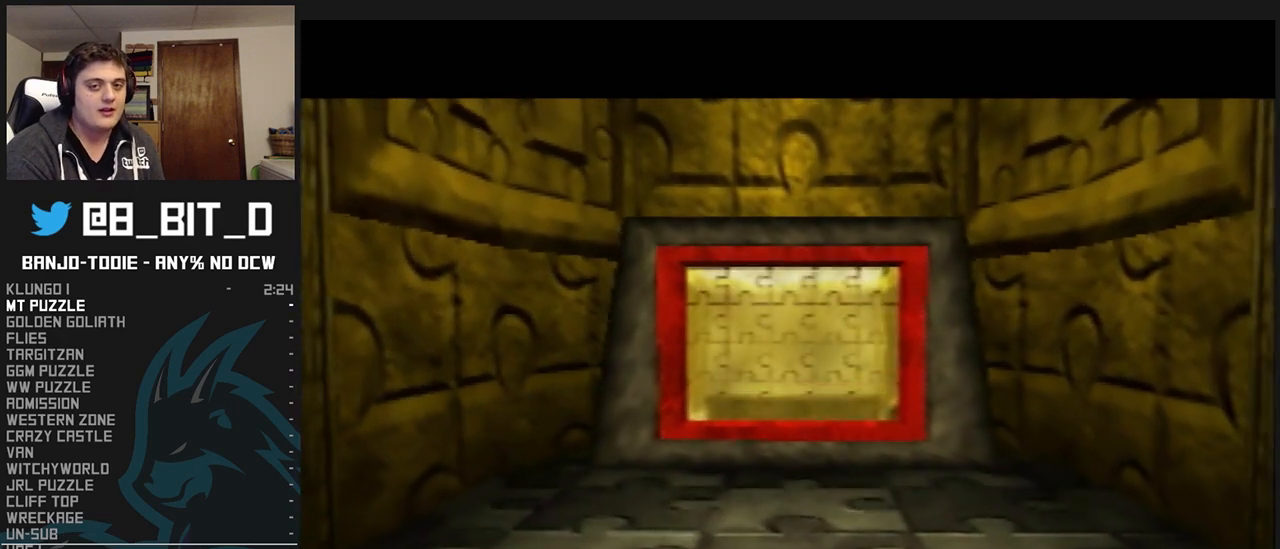
{"dt_ms": 500, "buttons": ["L1", "R1"], "left_stick": "center", "events": [[67, "B", "up"], [133, "B", "down"], [300, "B", "up"], [400, "B", "down"], [467, "B", "up"]]}
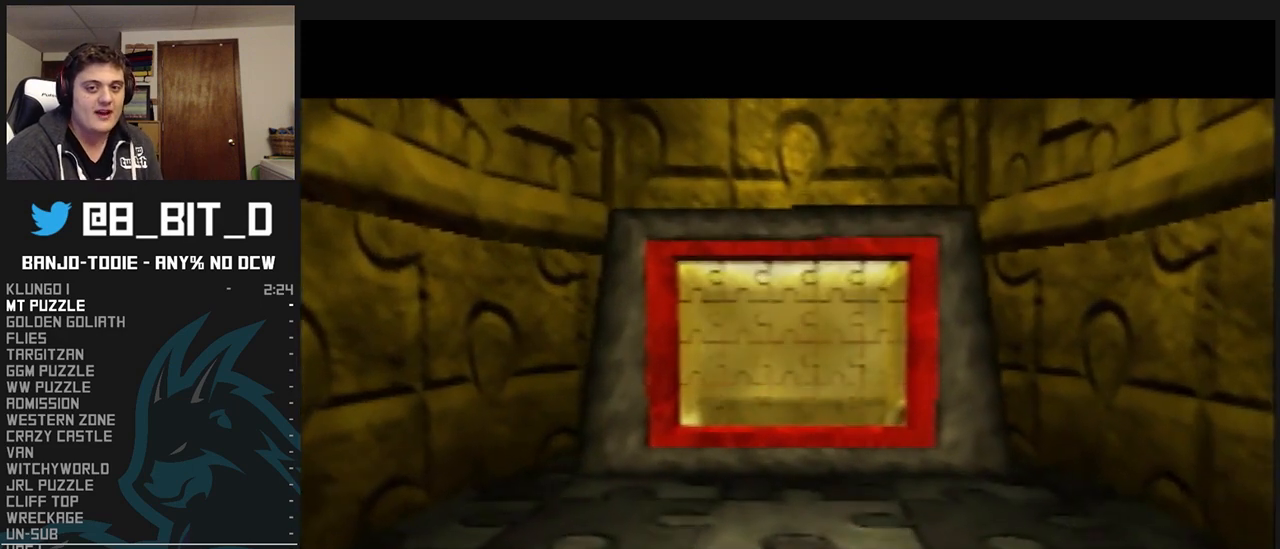
{"dt_ms": 500, "buttons": ["L1", "R1"], "left_stick": "center", "events": [[33, "B", "down"], [100, "B", "up"], [200, "B", "down"], [267, "B", "up"], [367, "B", "down"], [433, "B", "up"]]}
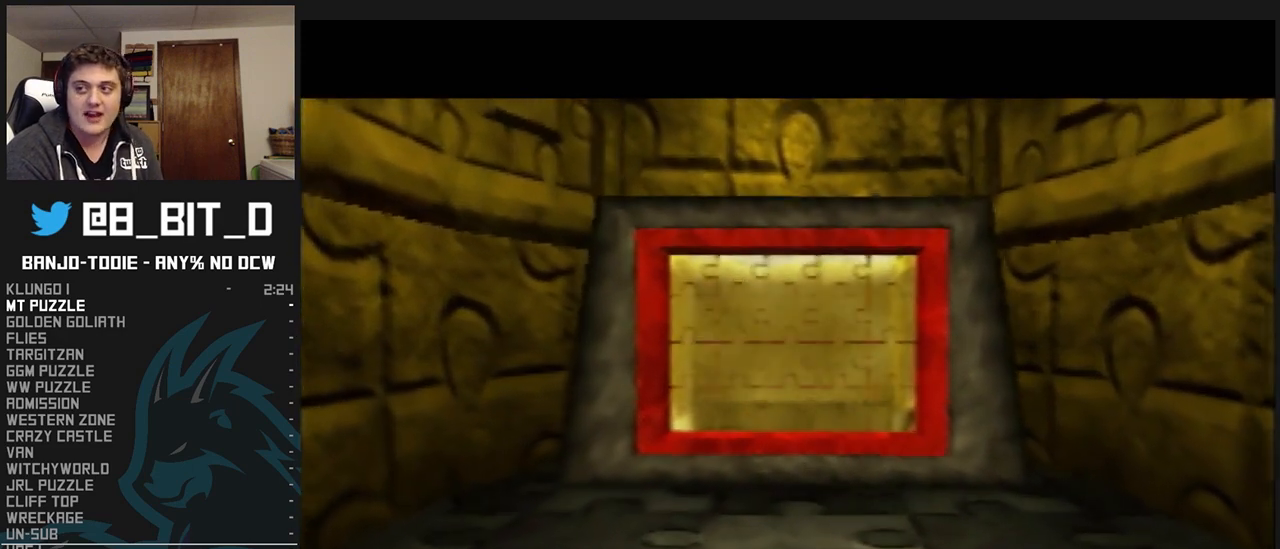
{"dt_ms": 500, "buttons": ["B", "L1", "R1"], "left_stick": "center", "events": [[33, "B", "down"], [100, "B", "up"], [167, "B", "down"], [267, "B", "up"], [333, "B", "down"], [400, "B", "up"], [500, "B", "down"]]}
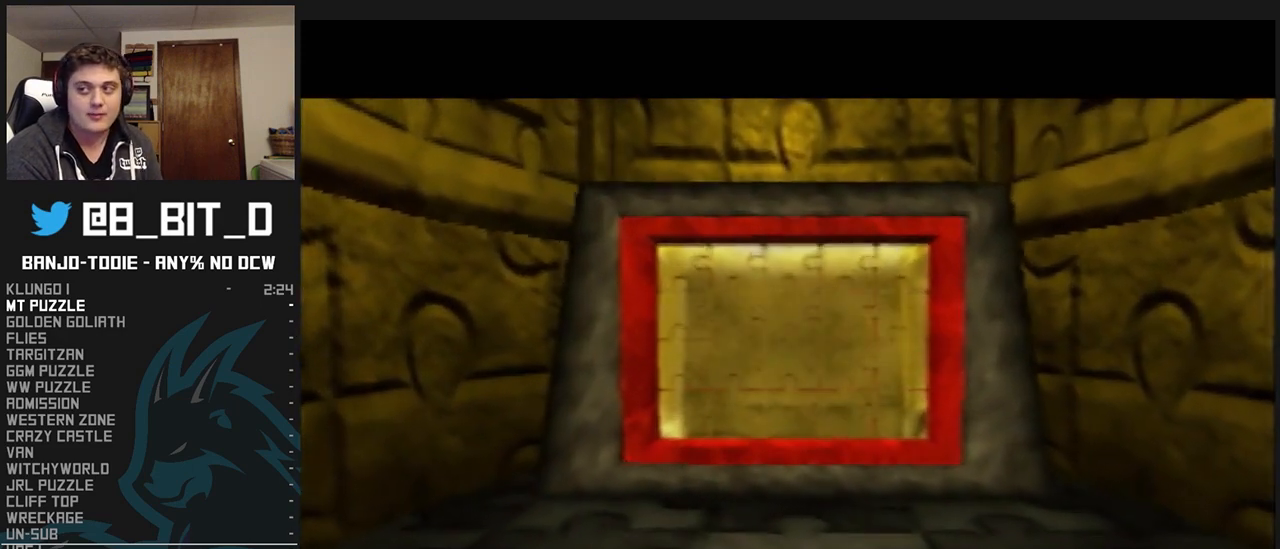
{"dt_ms": 500, "buttons": ["L1", "R1"], "left_stick": "center", "events": [[67, "B", "up"], [133, "B", "down"], [167, "B", "up"], [267, "B", "down"], [333, "B", "up"], [433, "B", "down"], [500, "B", "up"]]}
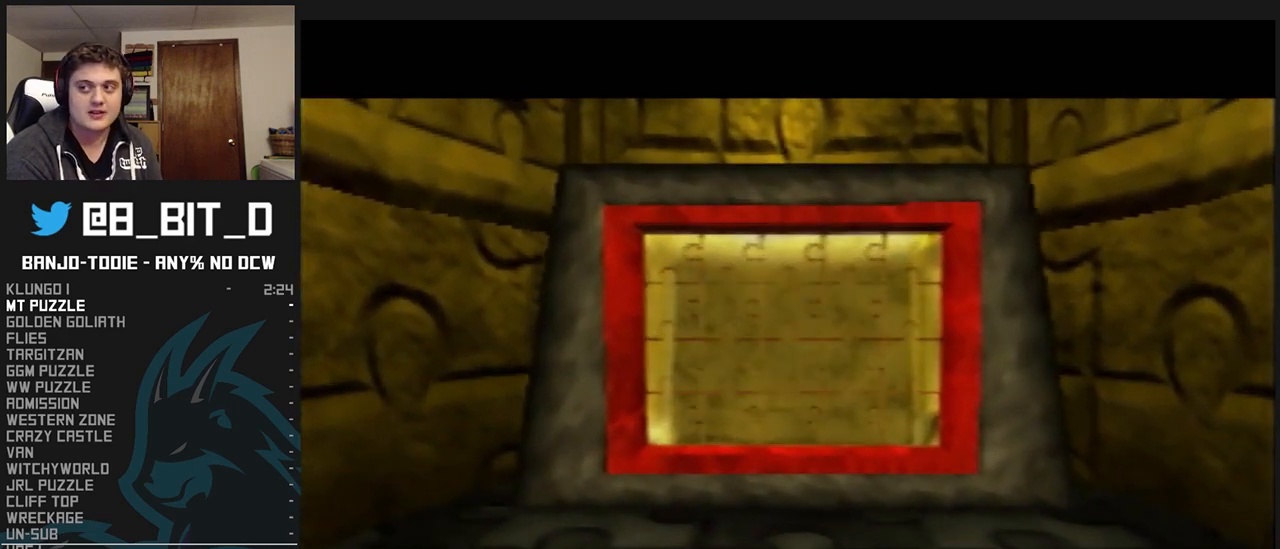
{"dt_ms": 500, "buttons": ["L1", "R1"], "left_stick": "center", "events": [[67, "B", "down"], [133, "B", "up"], [233, "B", "down"], [300, "B", "up"], [367, "B", "down"], [467, "B", "up"]]}
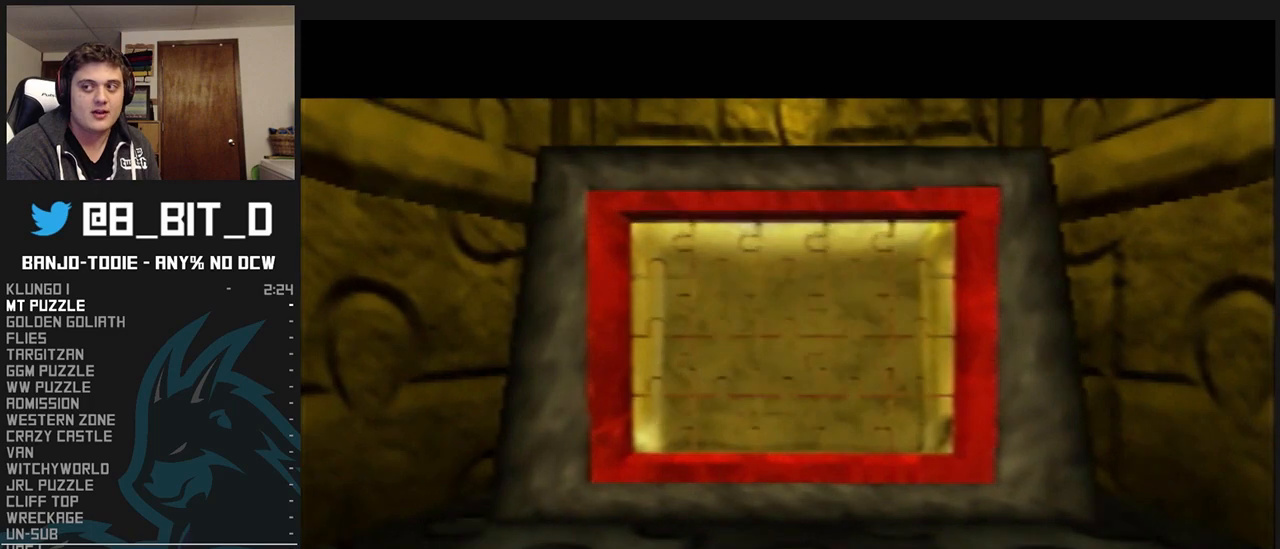
{"dt_ms": 500, "buttons": ["L1", "R1", "Z"], "left_stick": "right", "events": [[33, "B", "down"], [67, "B", "up"], [133, "B", "down"], [200, "B", "up"], [300, "B", "down"], [333, "B", "up"], [400, "Z", "down"], [400, "left_stick", "right"]]}
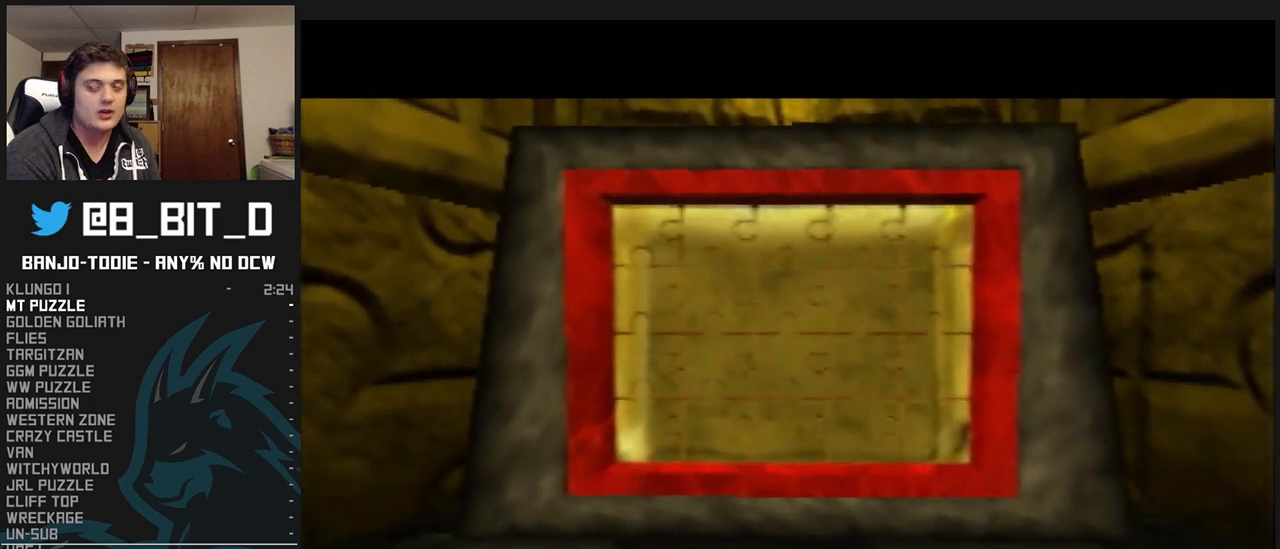
{"dt_ms": 500, "buttons": ["A", "L1", "R1", "Z"], "left_stick": "right", "events": [[500, "A", "down"]]}
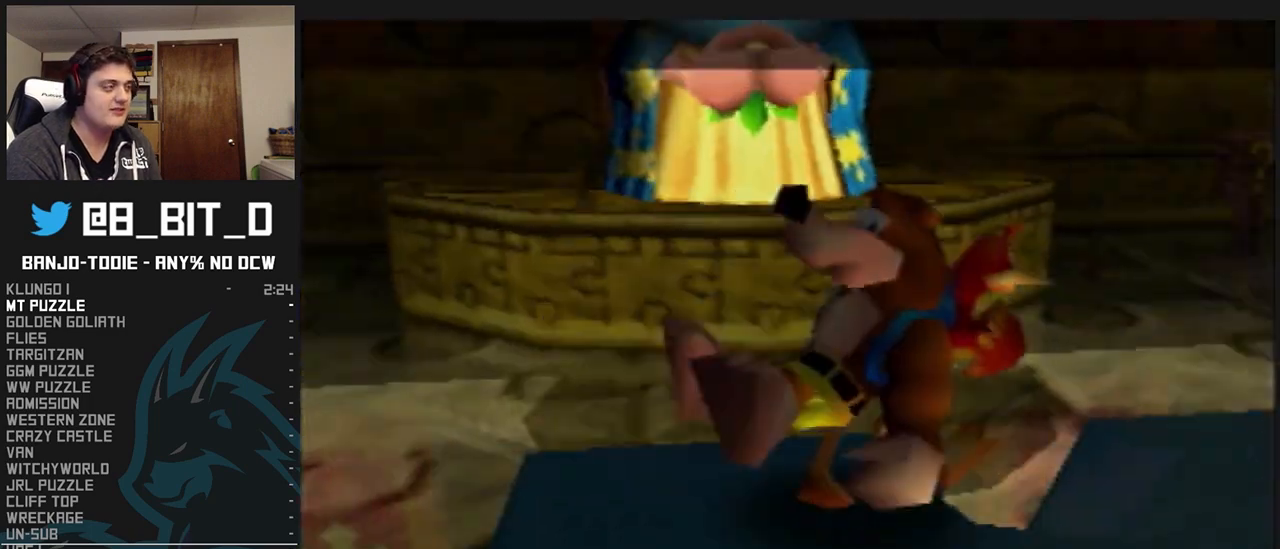
{"dt_ms": 500, "buttons": ["A", "L1", "R1", "Z"], "left_stick": "up-right", "events": [[100, "left_stick", "up-right"]]}
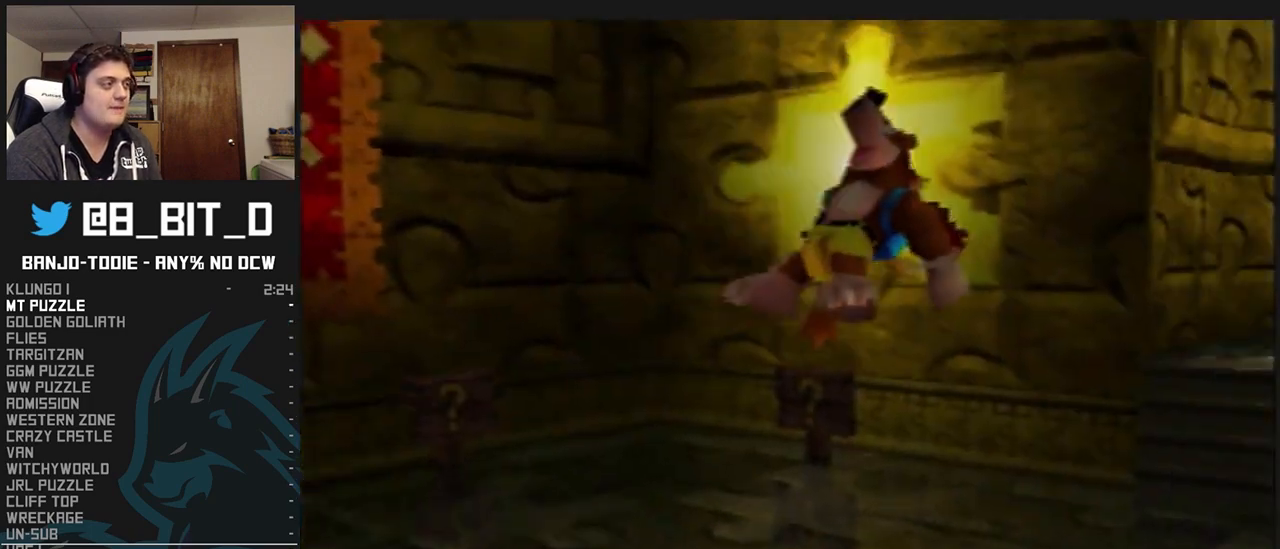
{"dt_ms": 500, "buttons": ["A", "L1", "R1", "Z"], "left_stick": "up-right", "events": []}
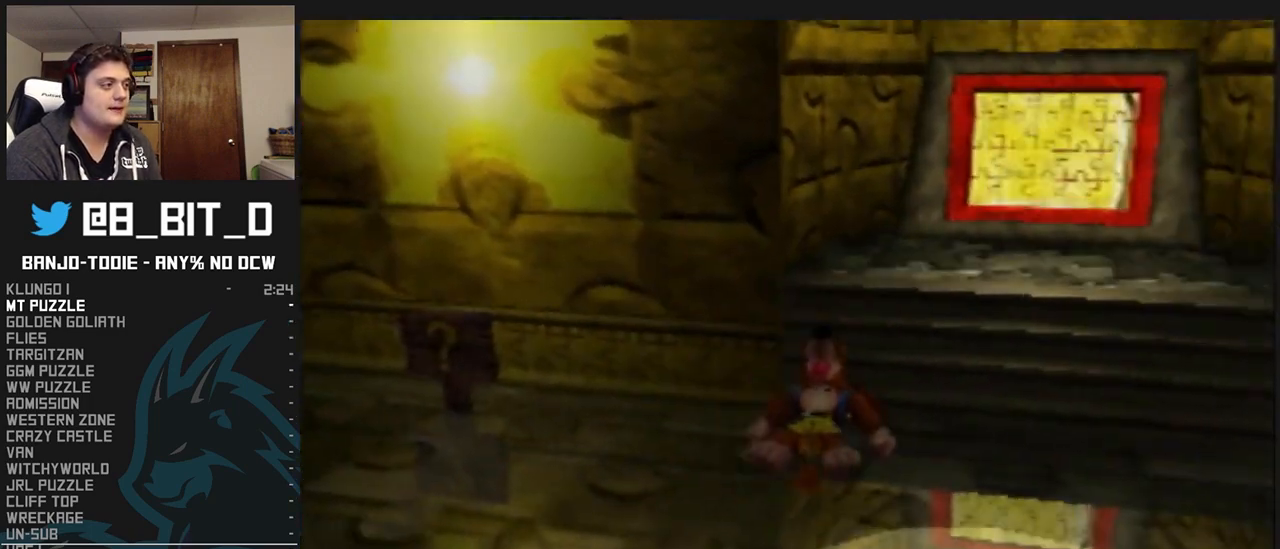
{"dt_ms": 500, "buttons": ["L1", "Z"], "left_stick": "up", "events": [[133, "A", "up"], [200, "R1", "up"], [267, "left_stick", "up"]]}
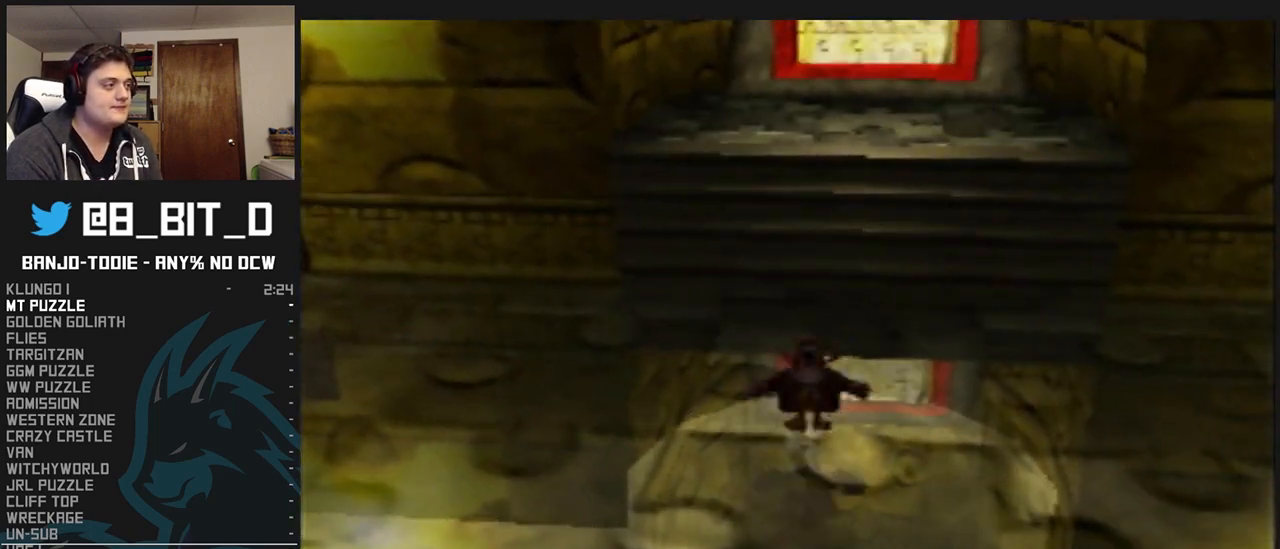
{"dt_ms": 500, "buttons": ["A", "L1", "Z"], "left_stick": "up", "events": [[100, "A", "down"], [200, "left_stick", "up-right"], [400, "left_stick", "up"]]}
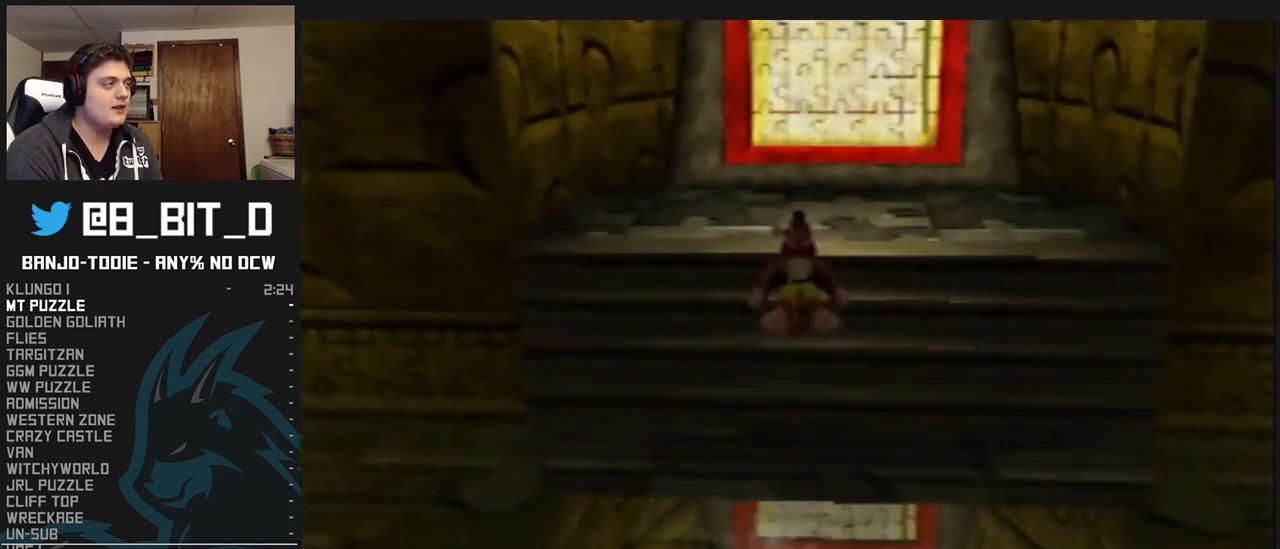
{"dt_ms": 500, "buttons": ["L1", "Z"], "left_stick": "center", "events": [[467, "A", "up"], [467, "left_stick", "center"]]}
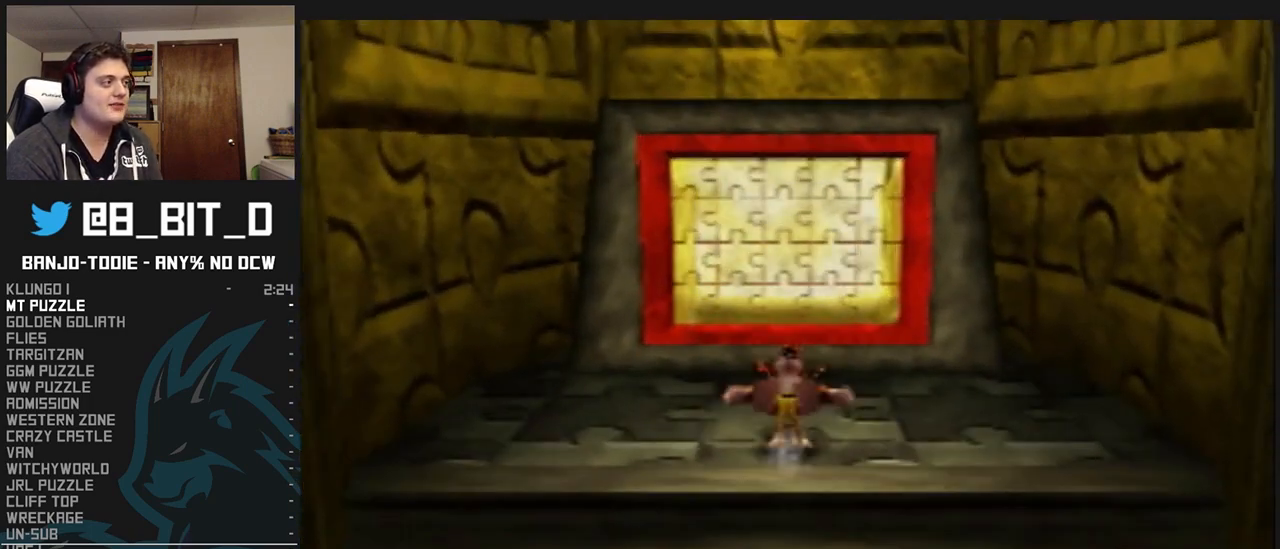
{"dt_ms": 1000, "buttons": ["L1", "R1"], "left_stick": "center", "events": [[67, "B", "down"], [133, "B", "up"], [233, "B", "down"], [267, "B", "up"], [333, "B", "down"], [500, "R1", "down"], [500, "START", "down"], [533, "R1", "up"], [533, "START", "up"], [567, "Z", "up"], [700, "B", "up"], [700, "R1", "down"], [767, "B", "down"], [833, "B", "up"], [900, "B", "down"], [1000, "B", "up"]]}
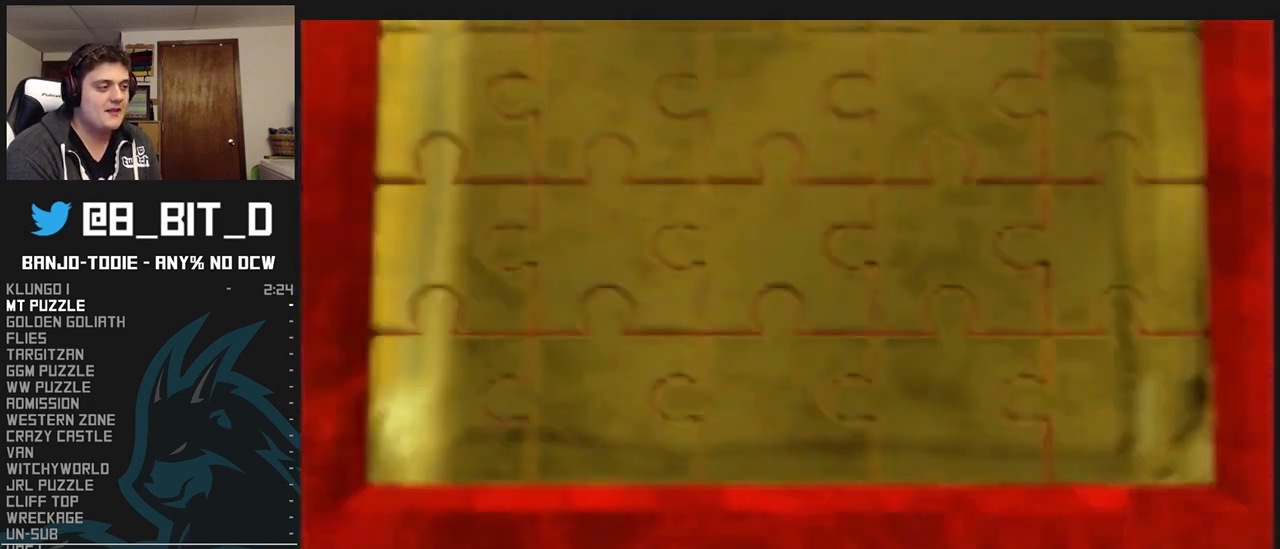
{"dt_ms": 500, "buttons": ["L1", "R1"], "left_stick": "center", "events": [[67, "B", "down"], [100, "B", "up"], [200, "B", "down"], [367, "B", "up"], [433, "B", "down"], [500, "B", "up"]]}